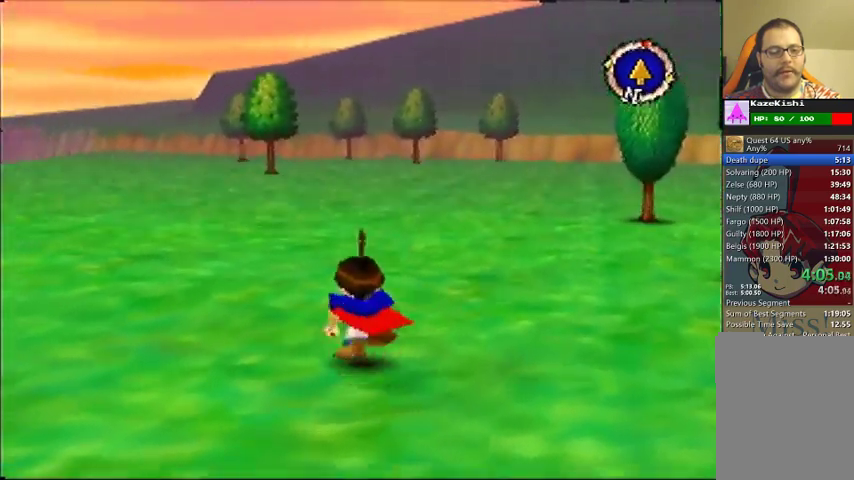
Gameplay with a controller (Nintendo layout); each line is a JSON object with the inputs held at the frame after it. "events" lists button and stick changes between this image and that frame as [ms after this image, input, new state], when the widget could be followed in between. Not read: DPAD_UP L3 R3.
{"buttons": [], "left_stick": "up"}
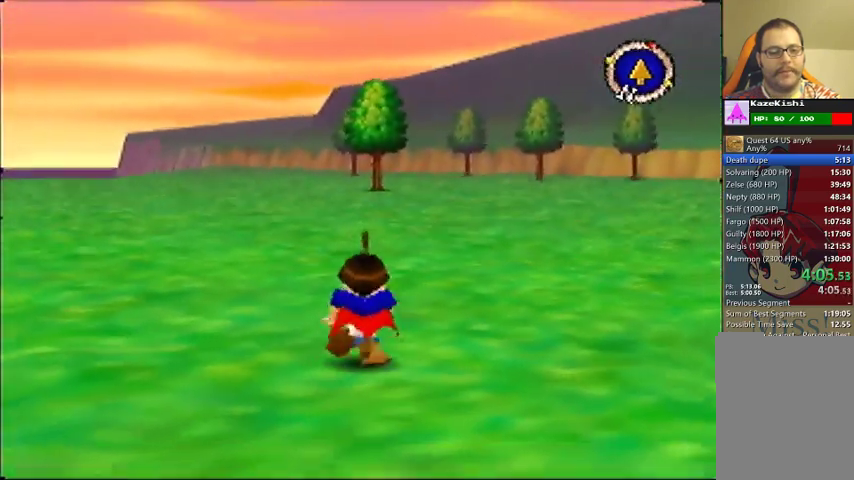
{"buttons": [], "left_stick": "up"}
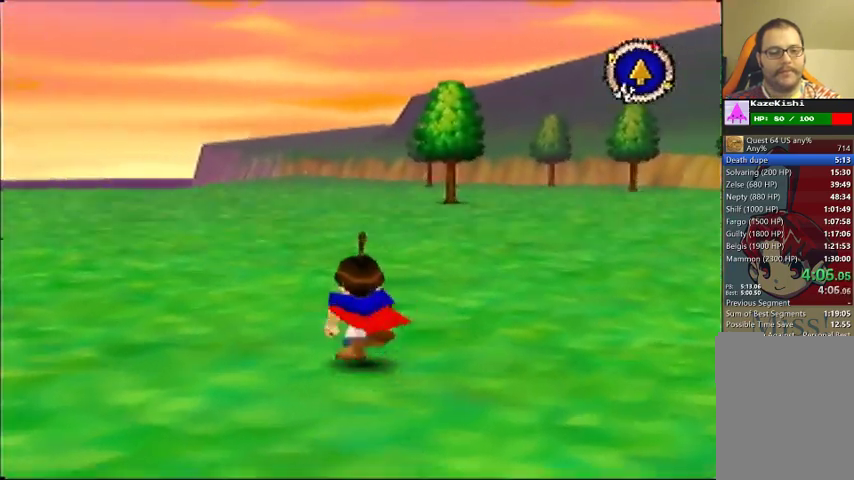
{"buttons": [], "left_stick": "up"}
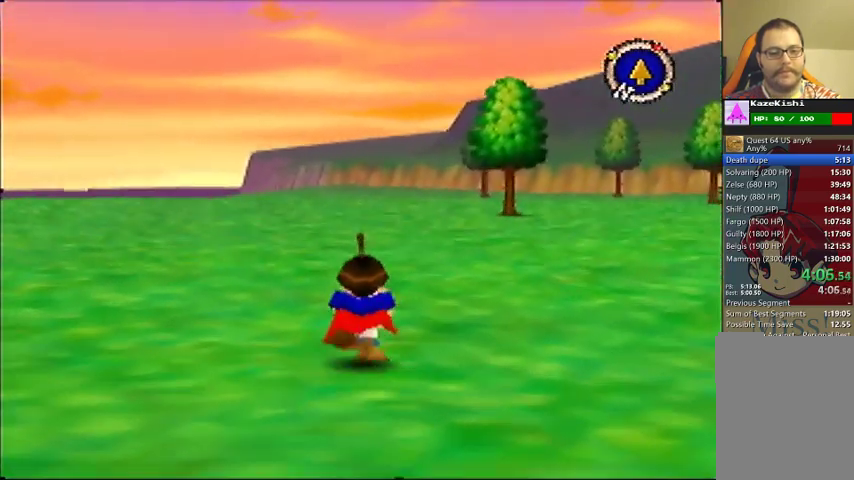
{"buttons": [], "left_stick": "up"}
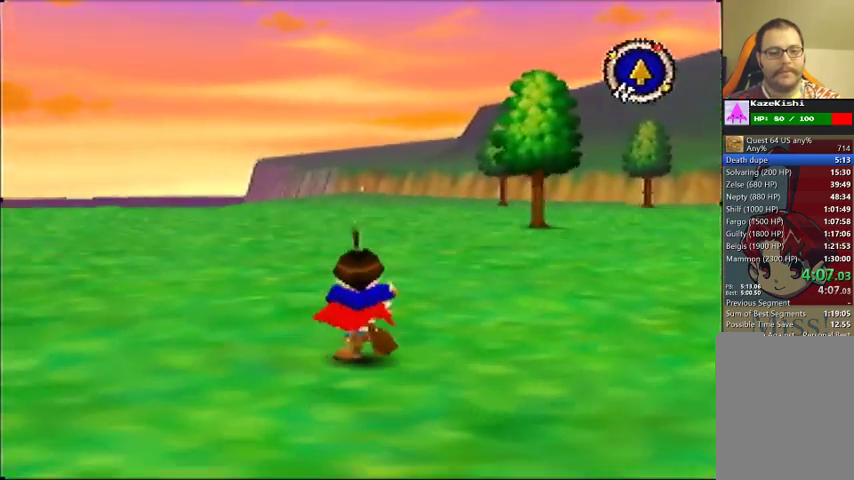
{"buttons": [], "left_stick": "up"}
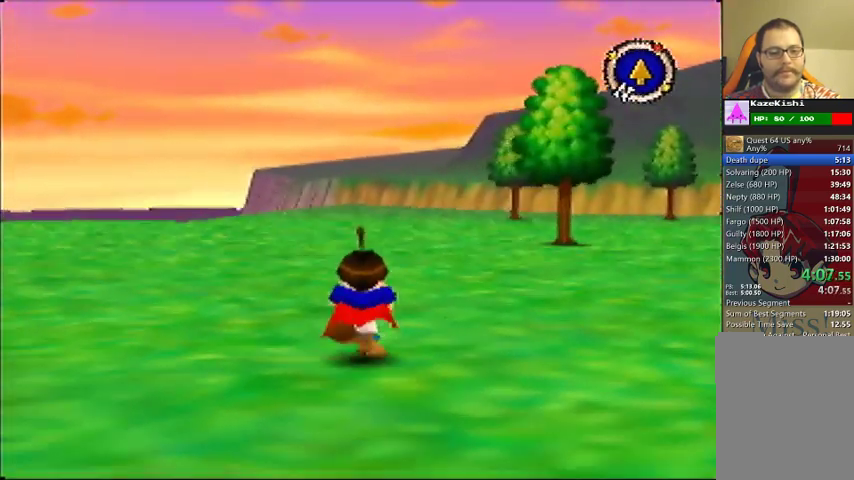
{"buttons": [], "left_stick": "up"}
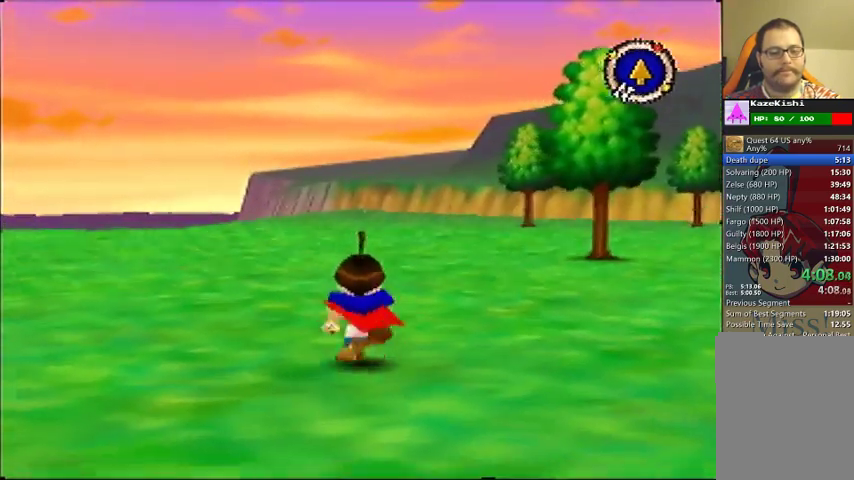
{"buttons": [], "left_stick": "up"}
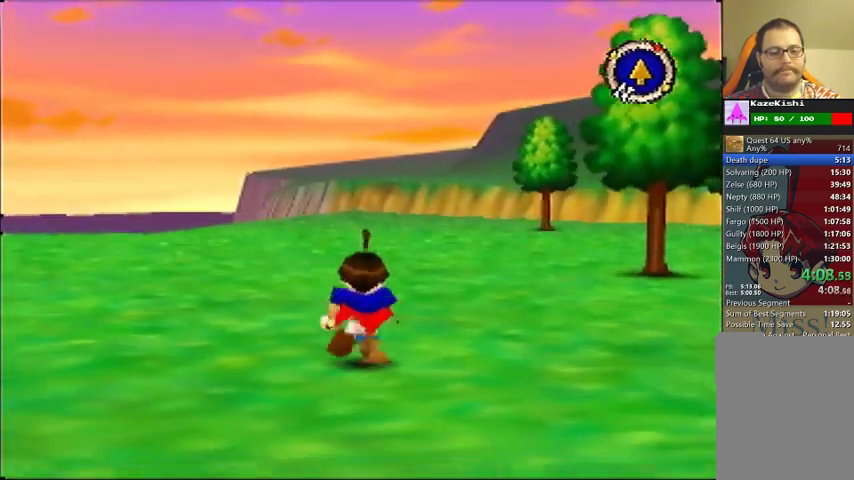
{"buttons": [], "left_stick": "up"}
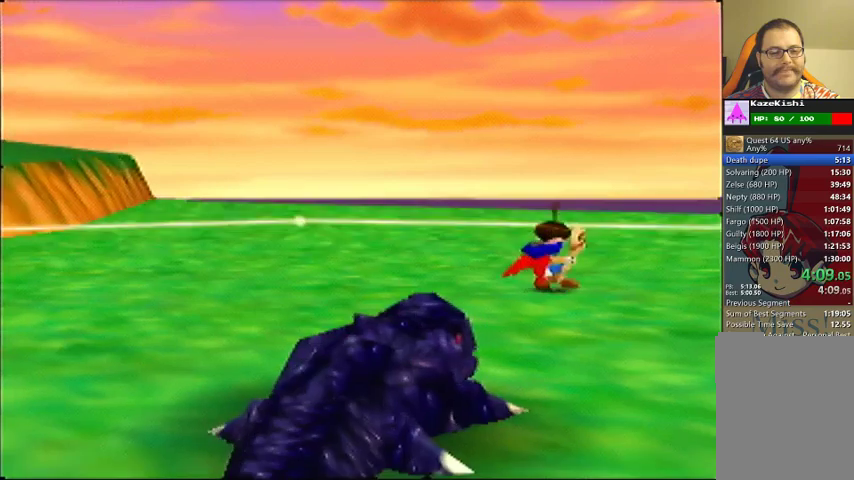
{"buttons": [], "left_stick": "center", "events": [[400, "left_stick", "center"]]}
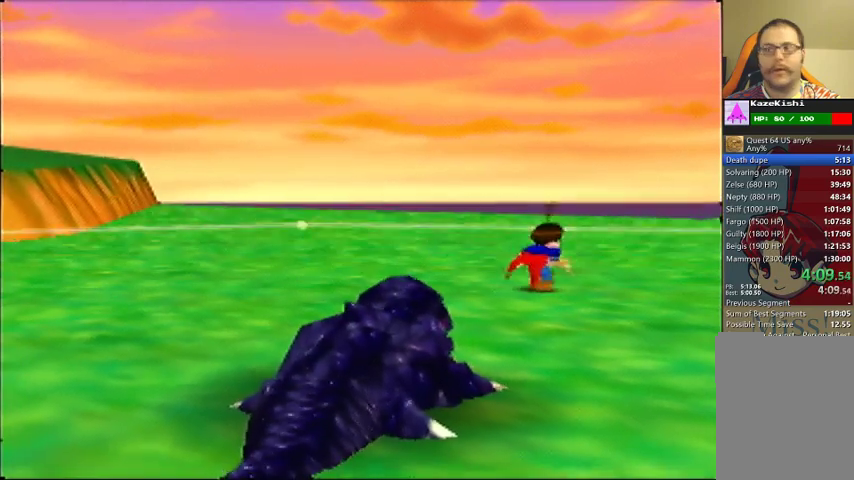
{"buttons": [], "left_stick": "center"}
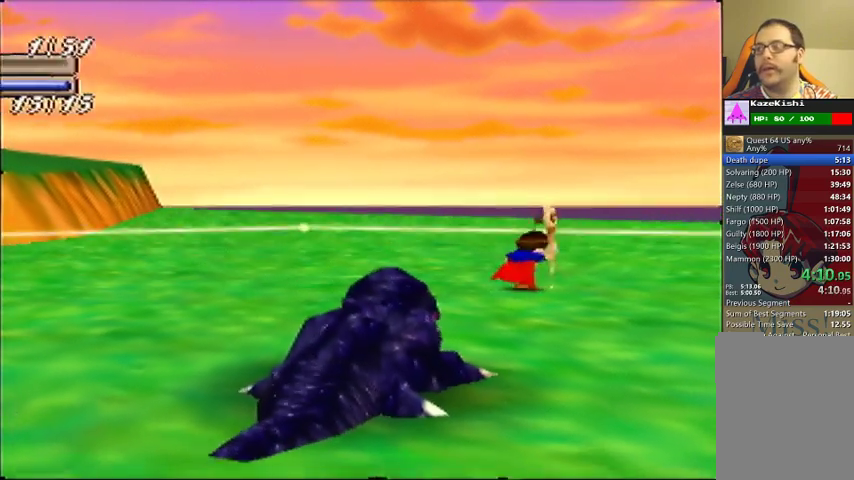
{"buttons": [], "left_stick": "center"}
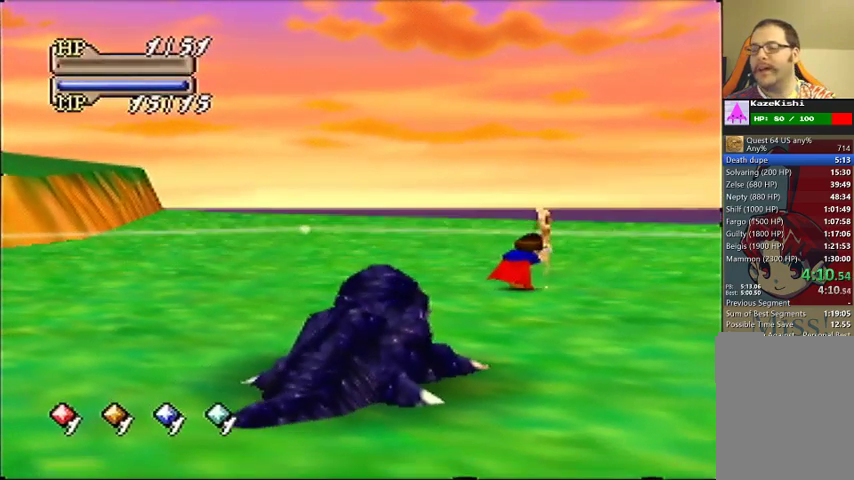
{"buttons": [], "left_stick": "center"}
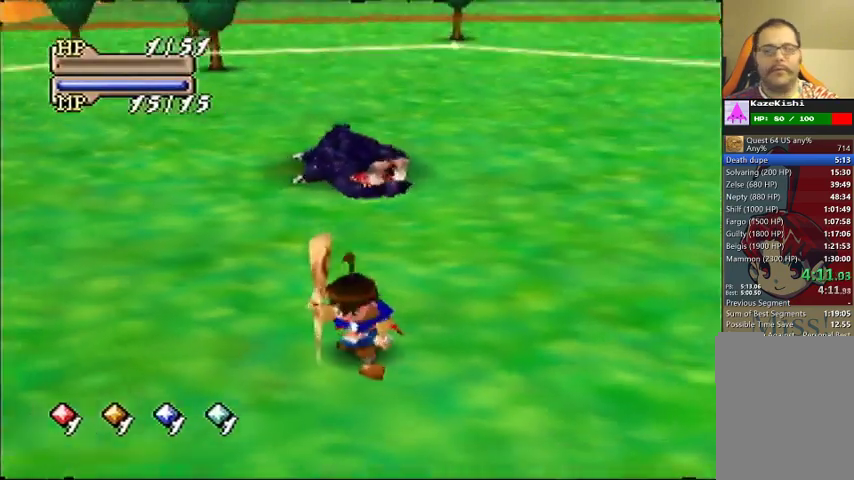
{"buttons": [], "left_stick": "center"}
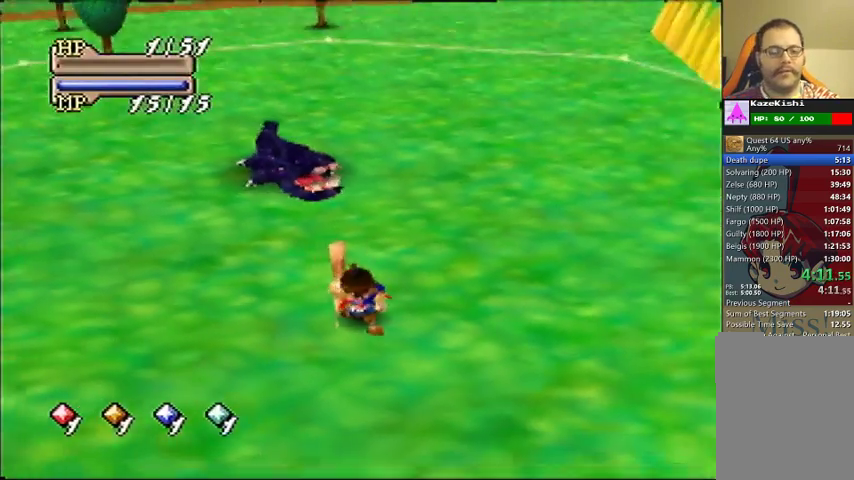
{"buttons": [], "left_stick": "down", "events": [[33, "left_stick", "down"]]}
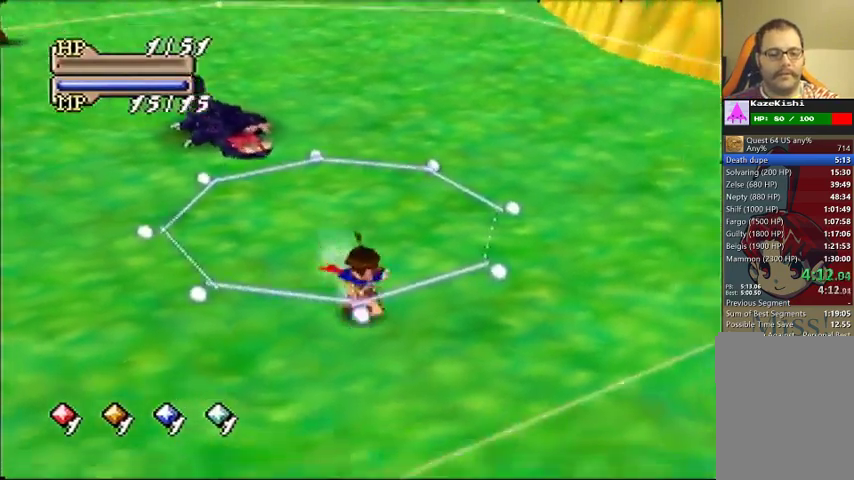
{"buttons": [], "left_stick": "center", "events": [[400, "left_stick", "center"]]}
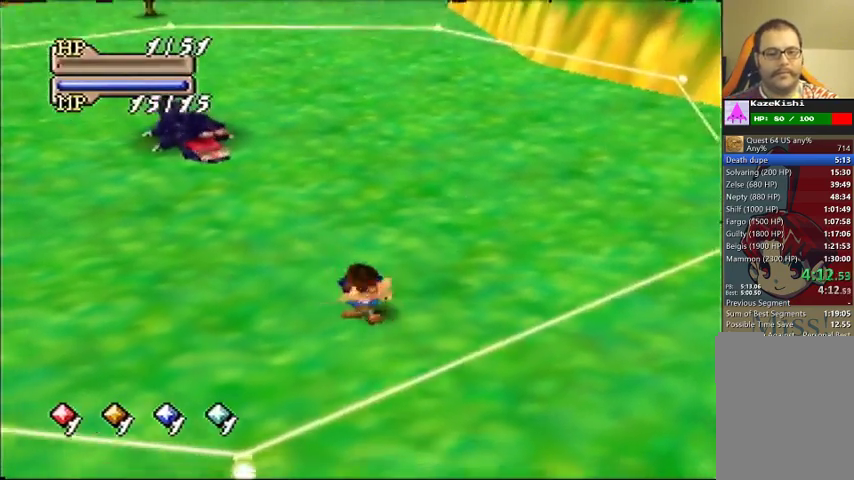
{"buttons": [], "left_stick": "center"}
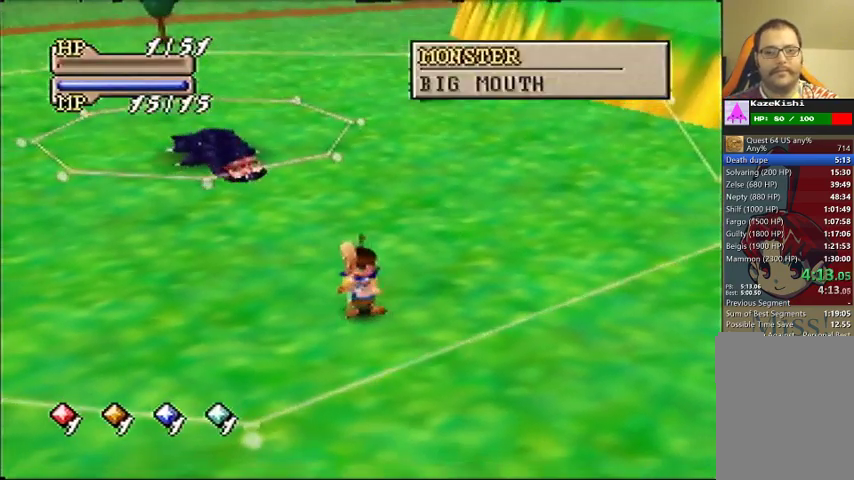
{"buttons": [], "left_stick": "center"}
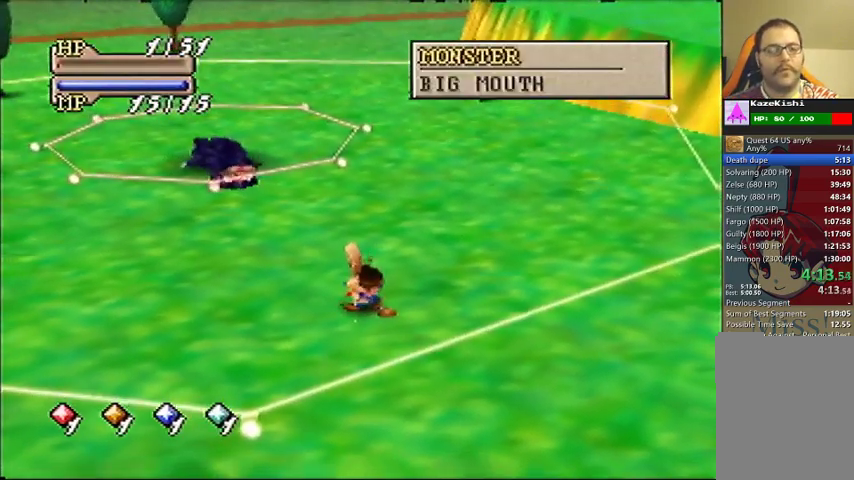
{"buttons": [], "left_stick": "center"}
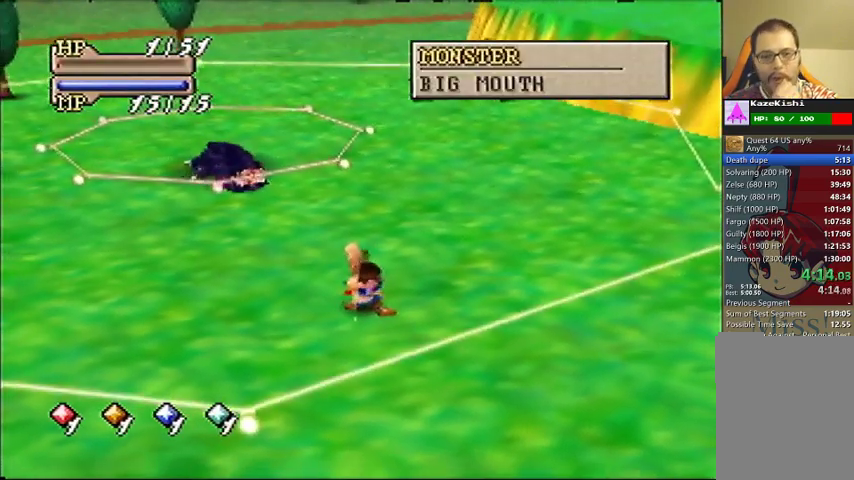
{"buttons": [], "left_stick": "center"}
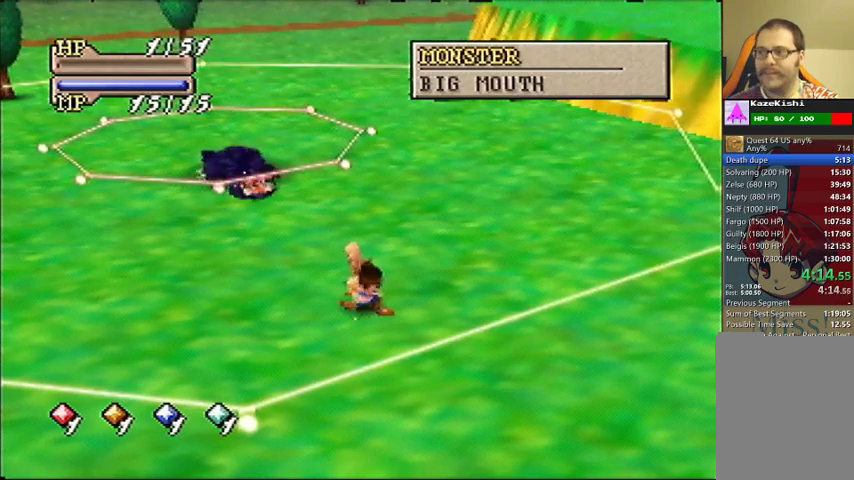
{"buttons": [], "left_stick": "center"}
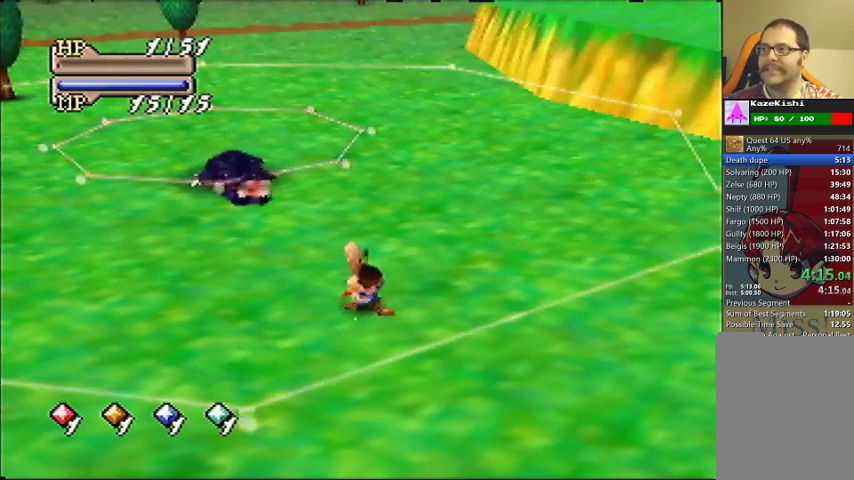
{"buttons": [], "left_stick": "center"}
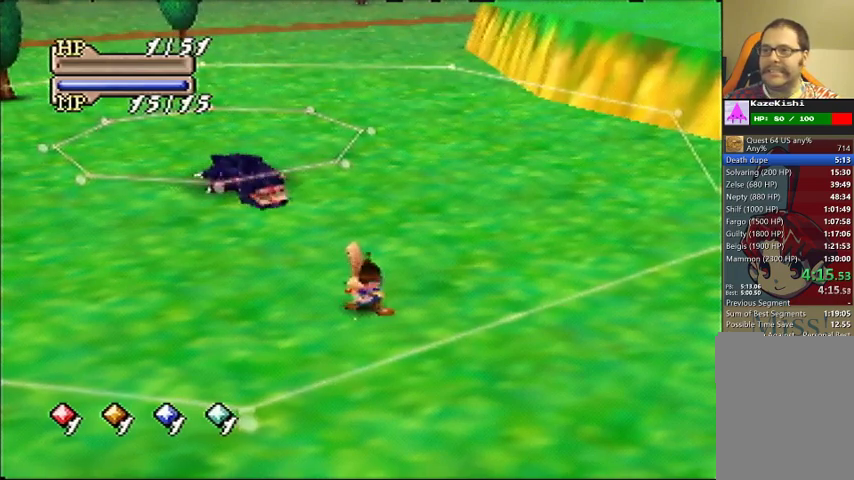
{"buttons": [], "left_stick": "center"}
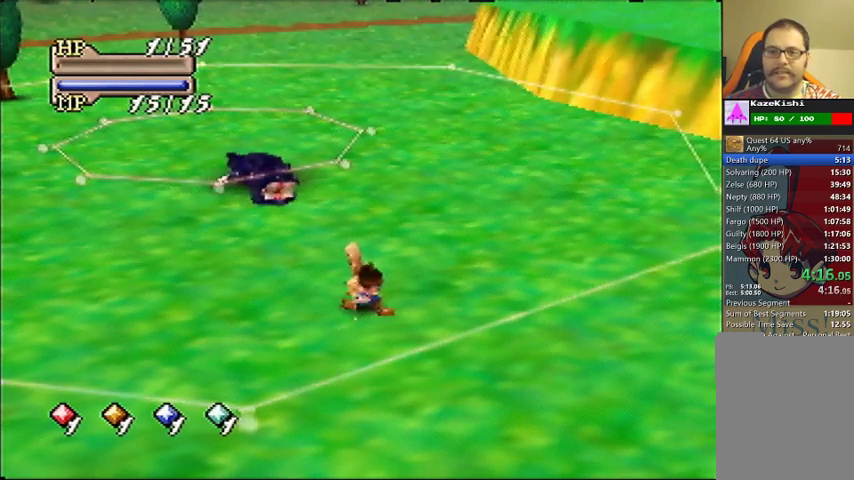
{"buttons": [], "left_stick": "down-right"}
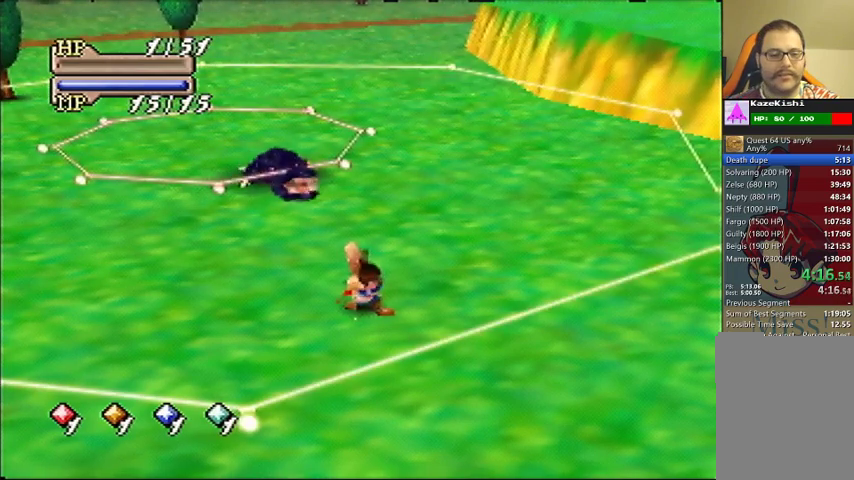
{"buttons": [], "left_stick": "down"}
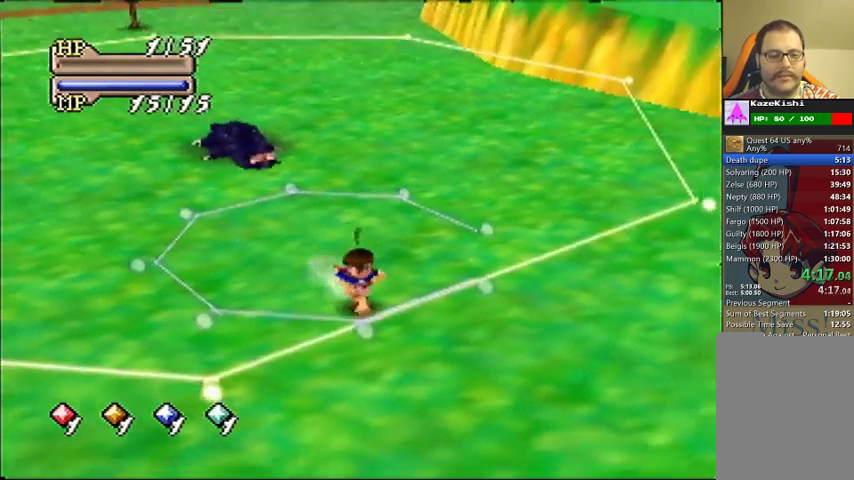
{"buttons": [], "left_stick": "center", "events": [[167, "left_stick", "center"]]}